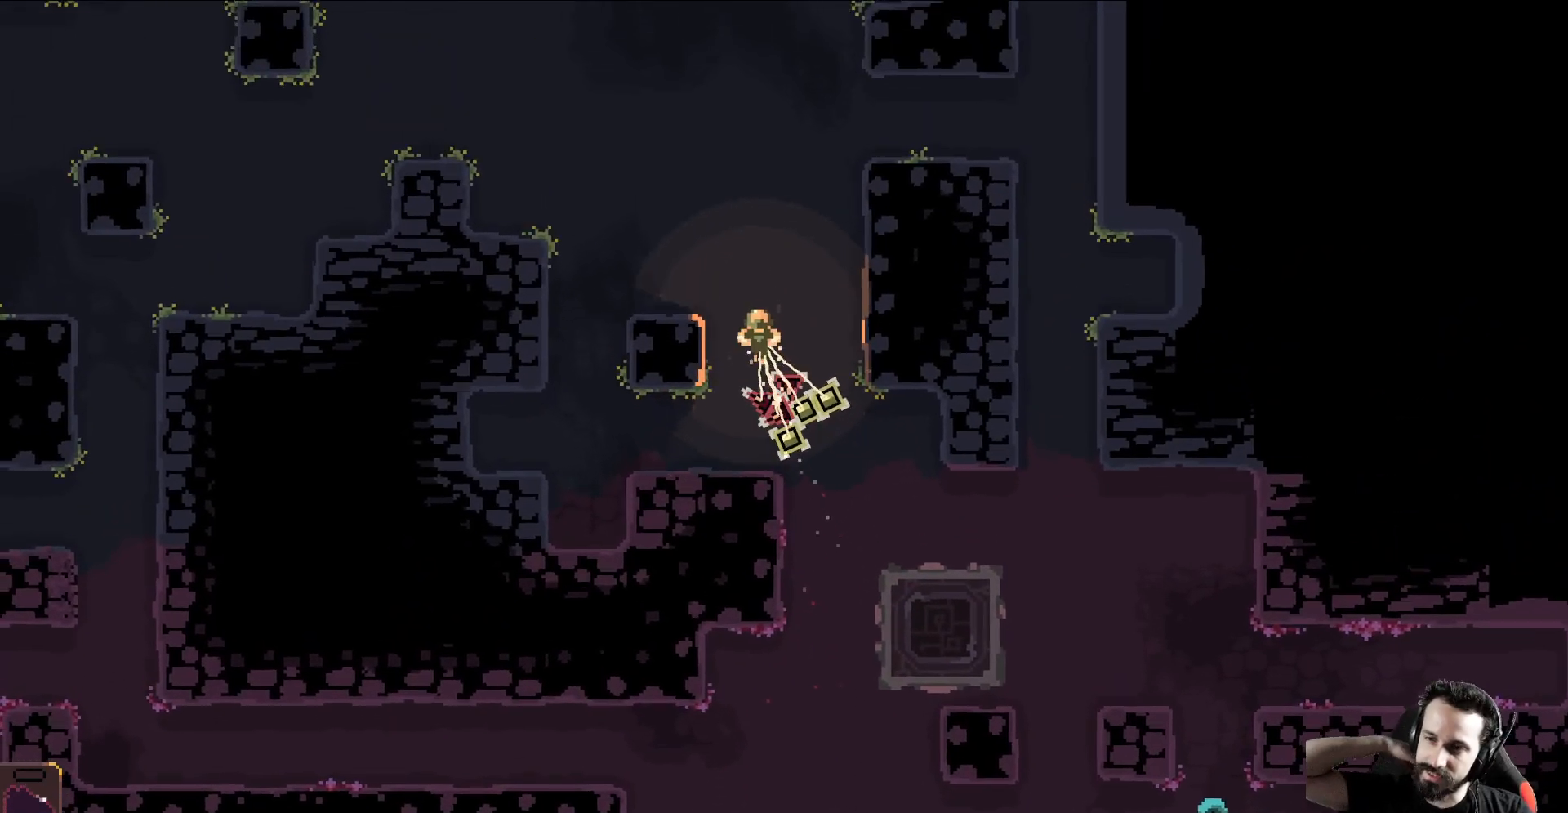
Gameplay with a controller (Xbox layout); each line is a JSON object with the inputs held at the frame after it. "events" lists button and stick changes between this image and that frame as [ms after this image, input, new state], when the widget could be followed in between. Not read: right_stick.
{"buttons": [], "left_stick": "up-left", "events": []}
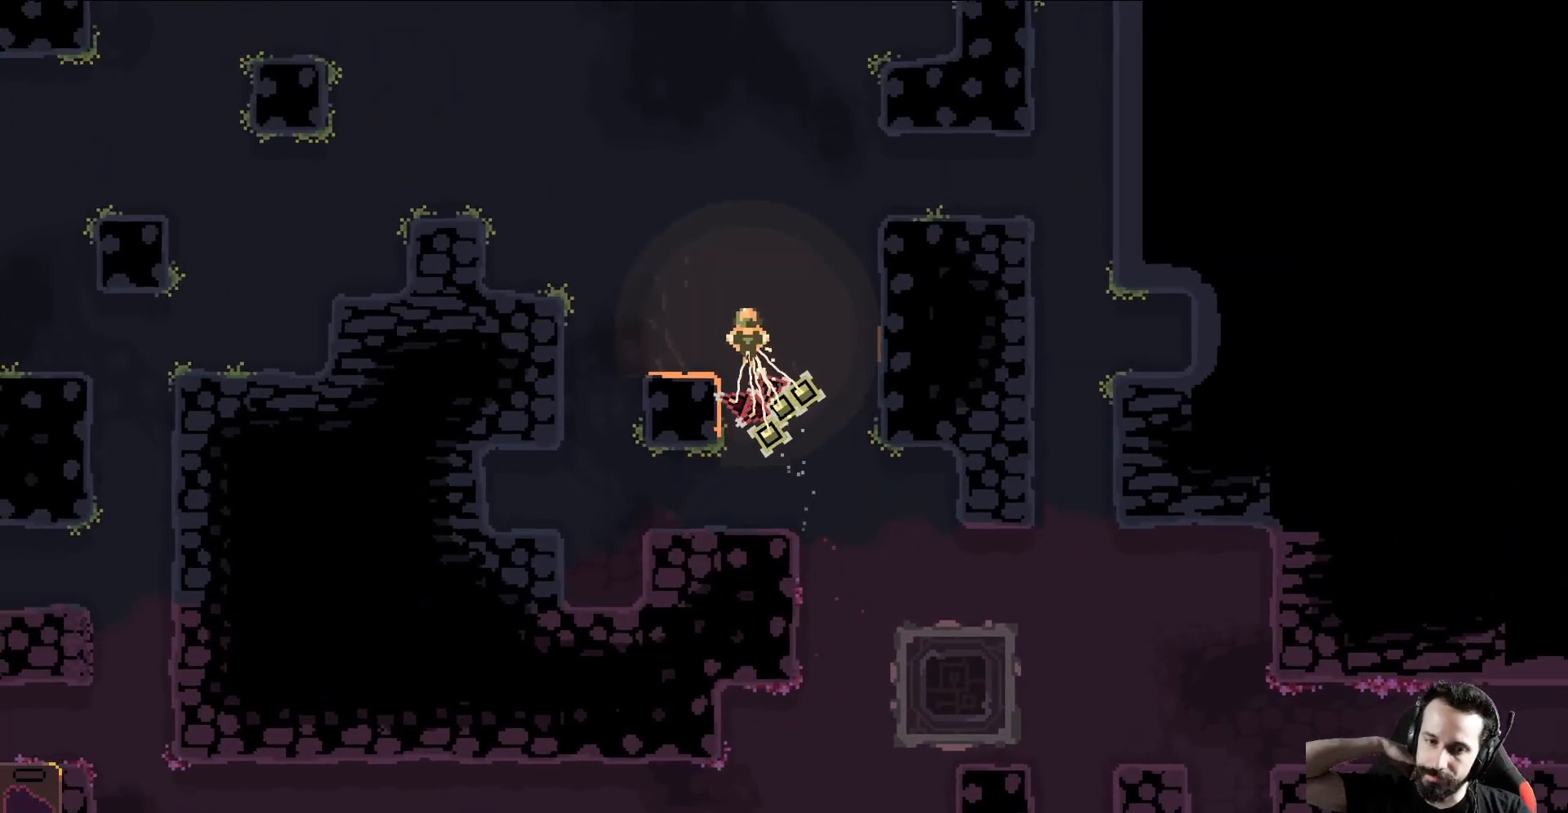
{"buttons": [], "left_stick": "up-left", "events": []}
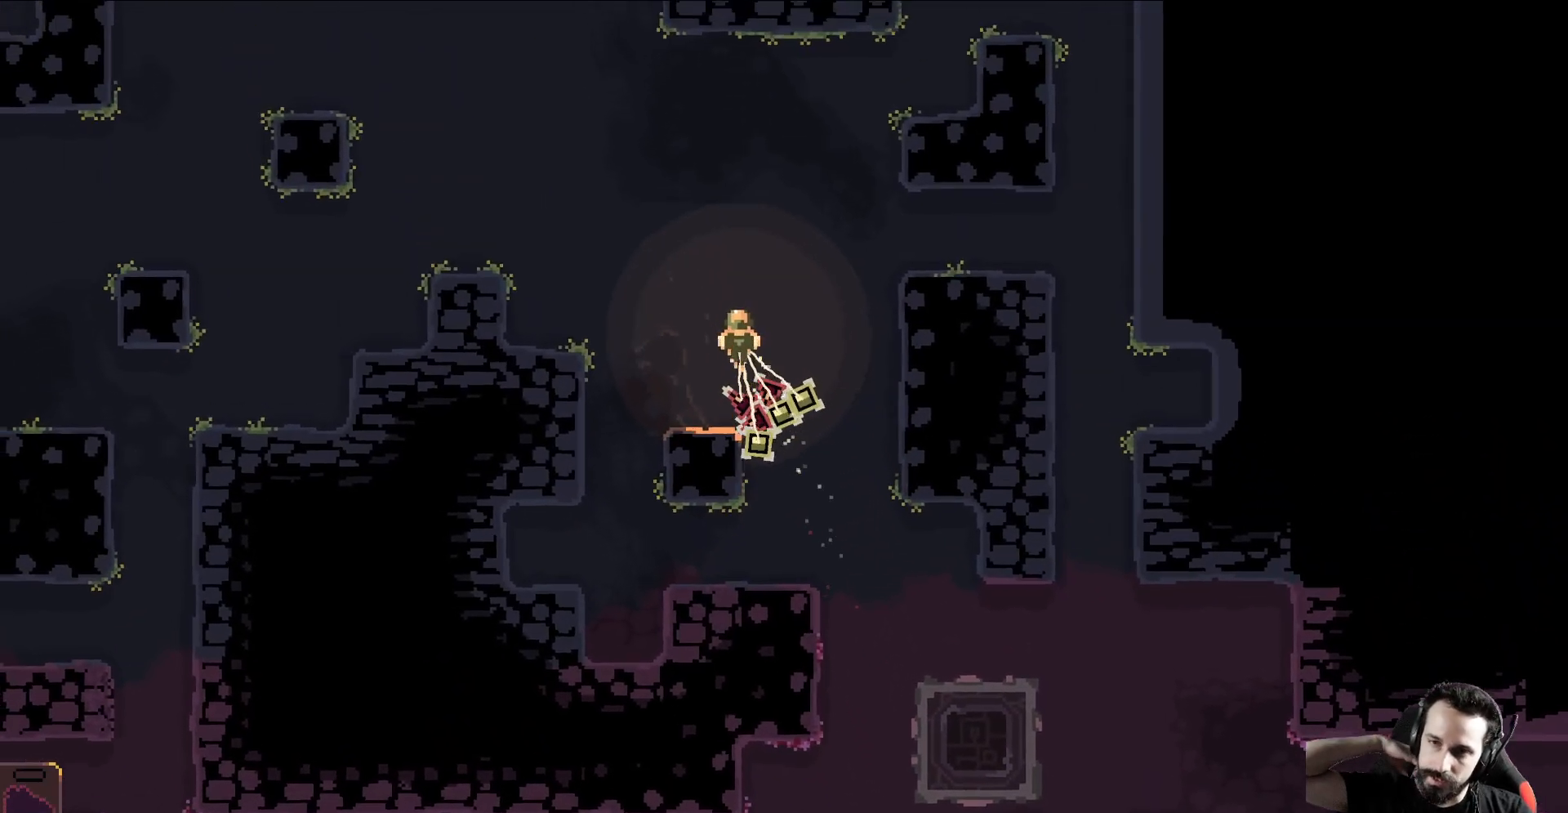
{"buttons": [], "left_stick": "up-left", "events": []}
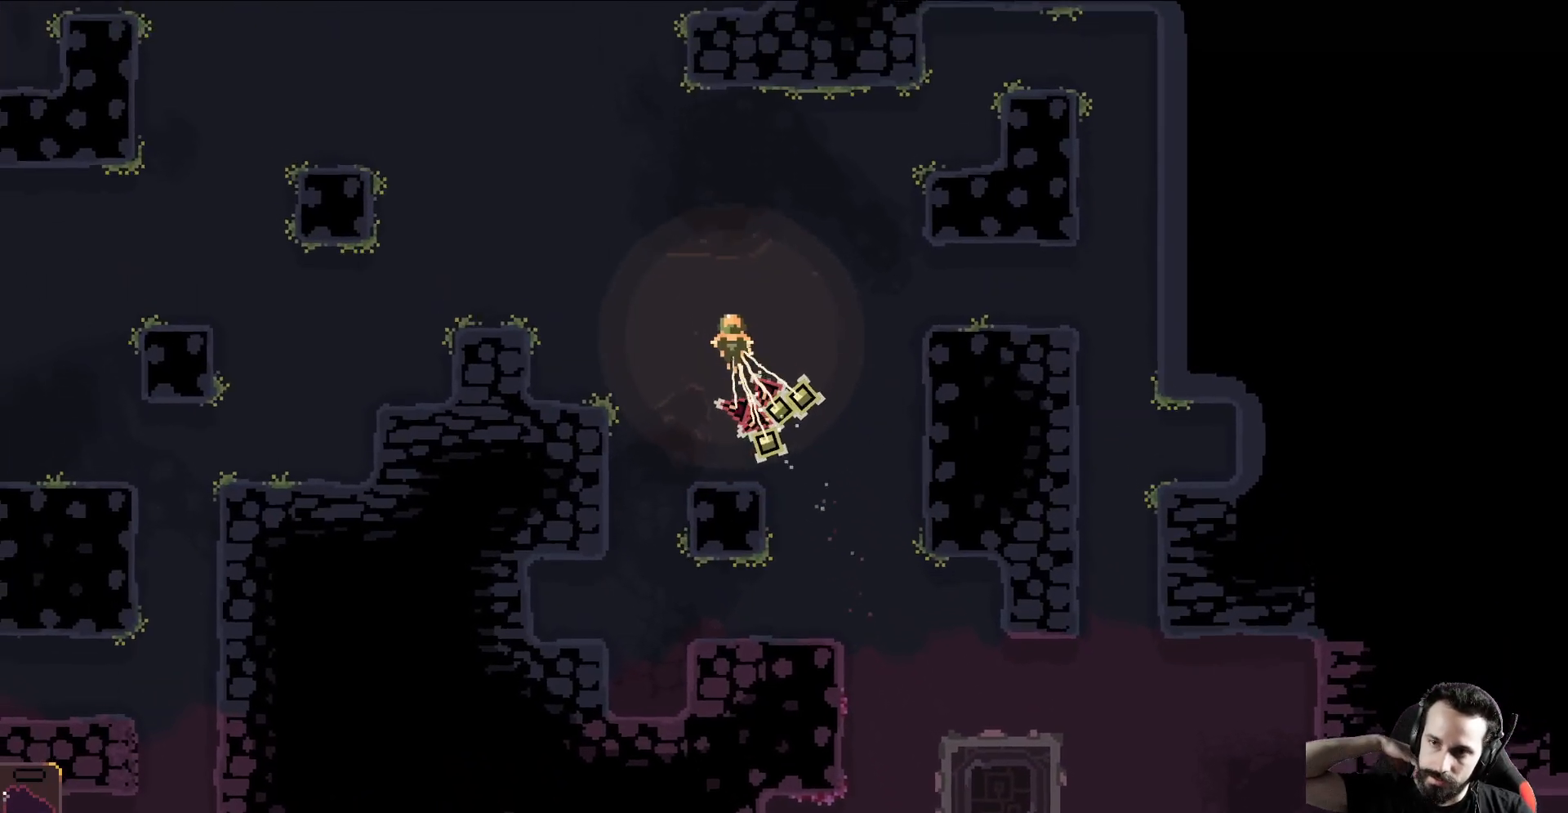
{"buttons": [], "left_stick": "up-left", "events": []}
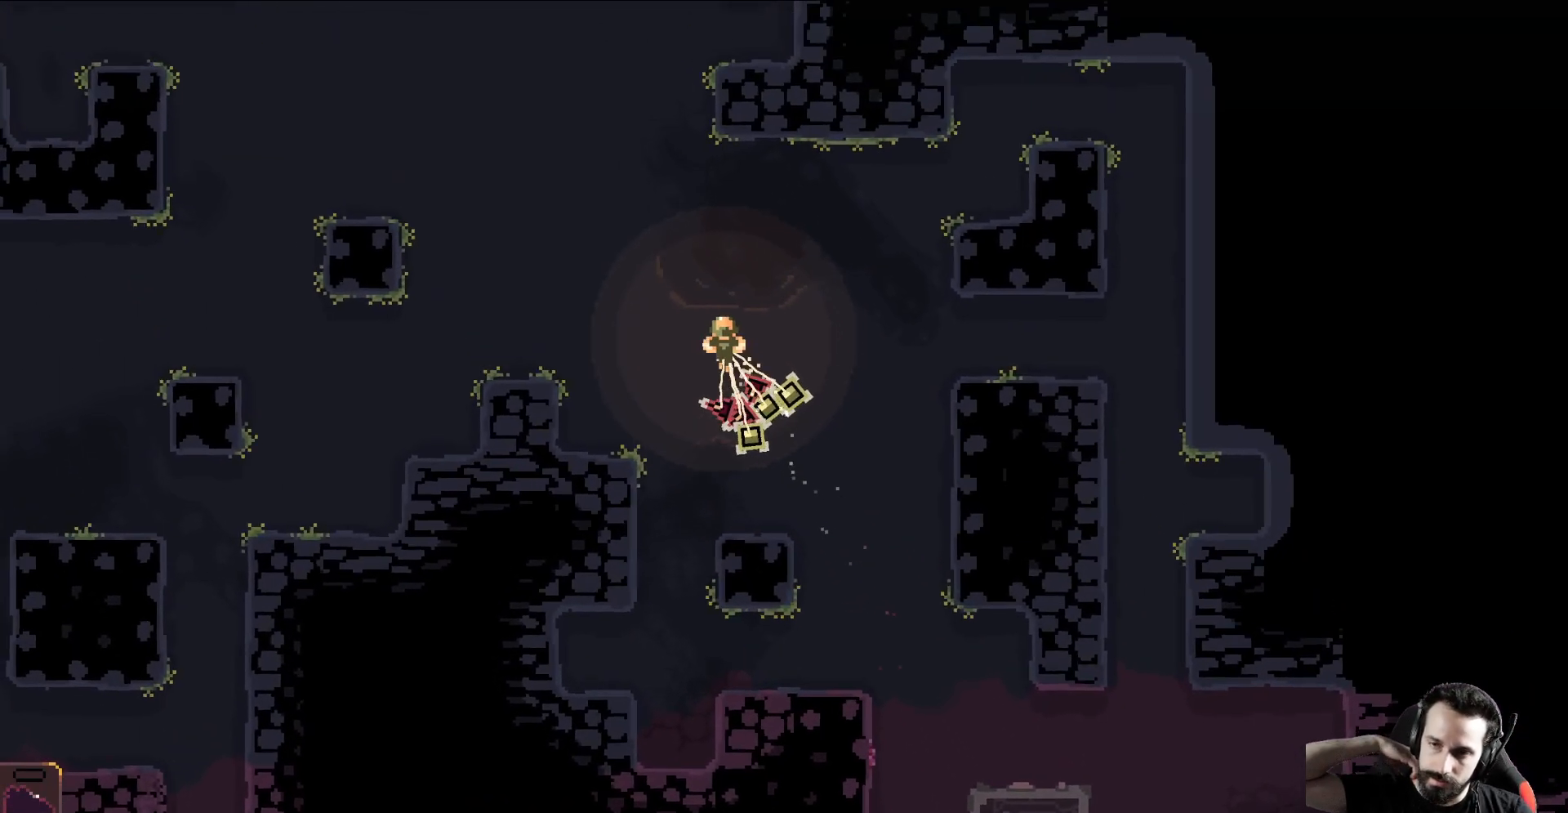
{"buttons": [], "left_stick": "up-left", "events": []}
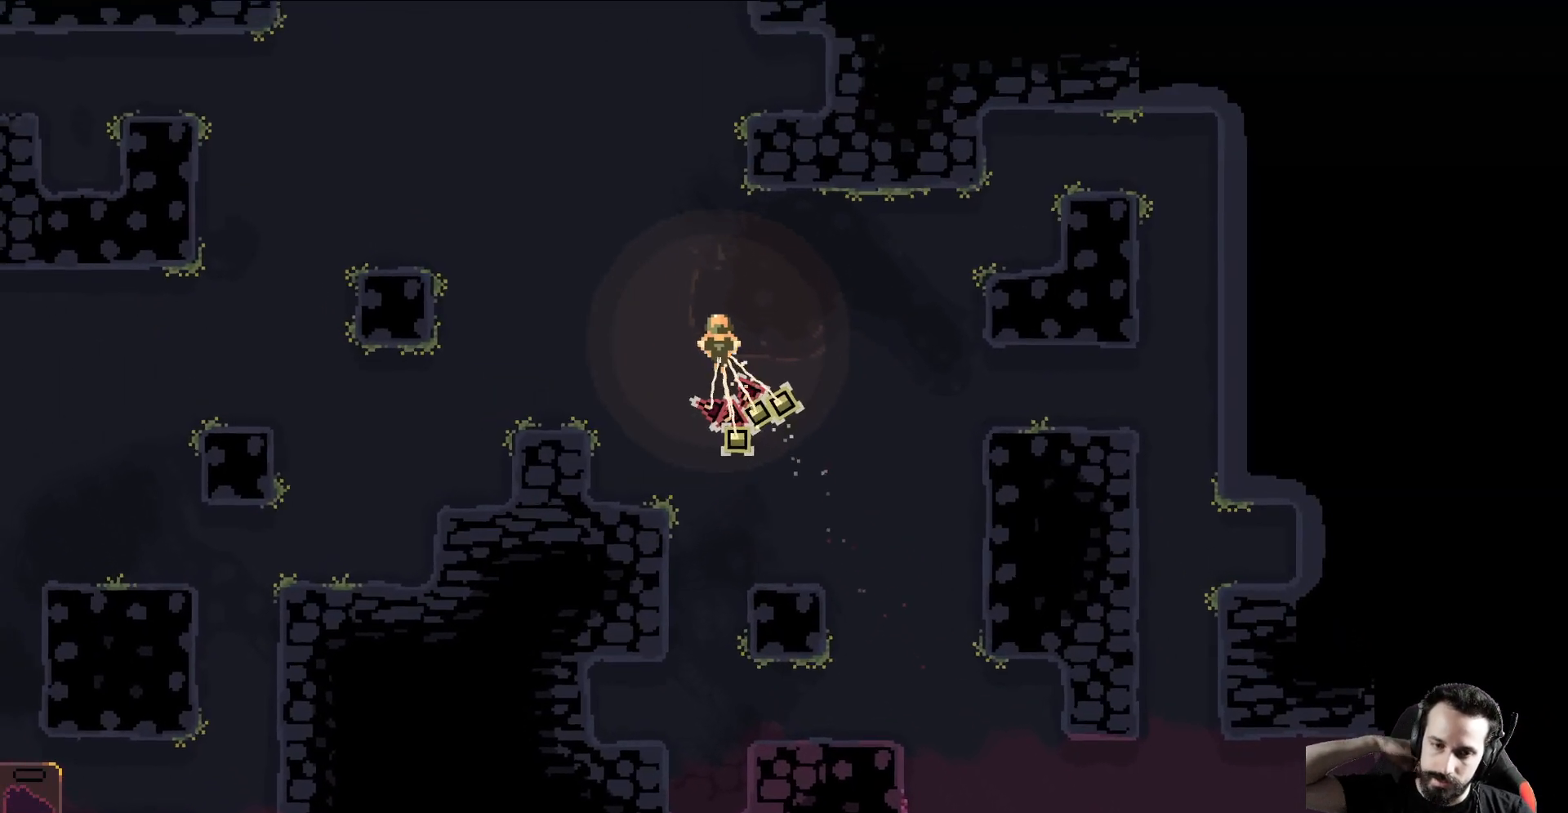
{"buttons": [], "left_stick": "up-left", "events": []}
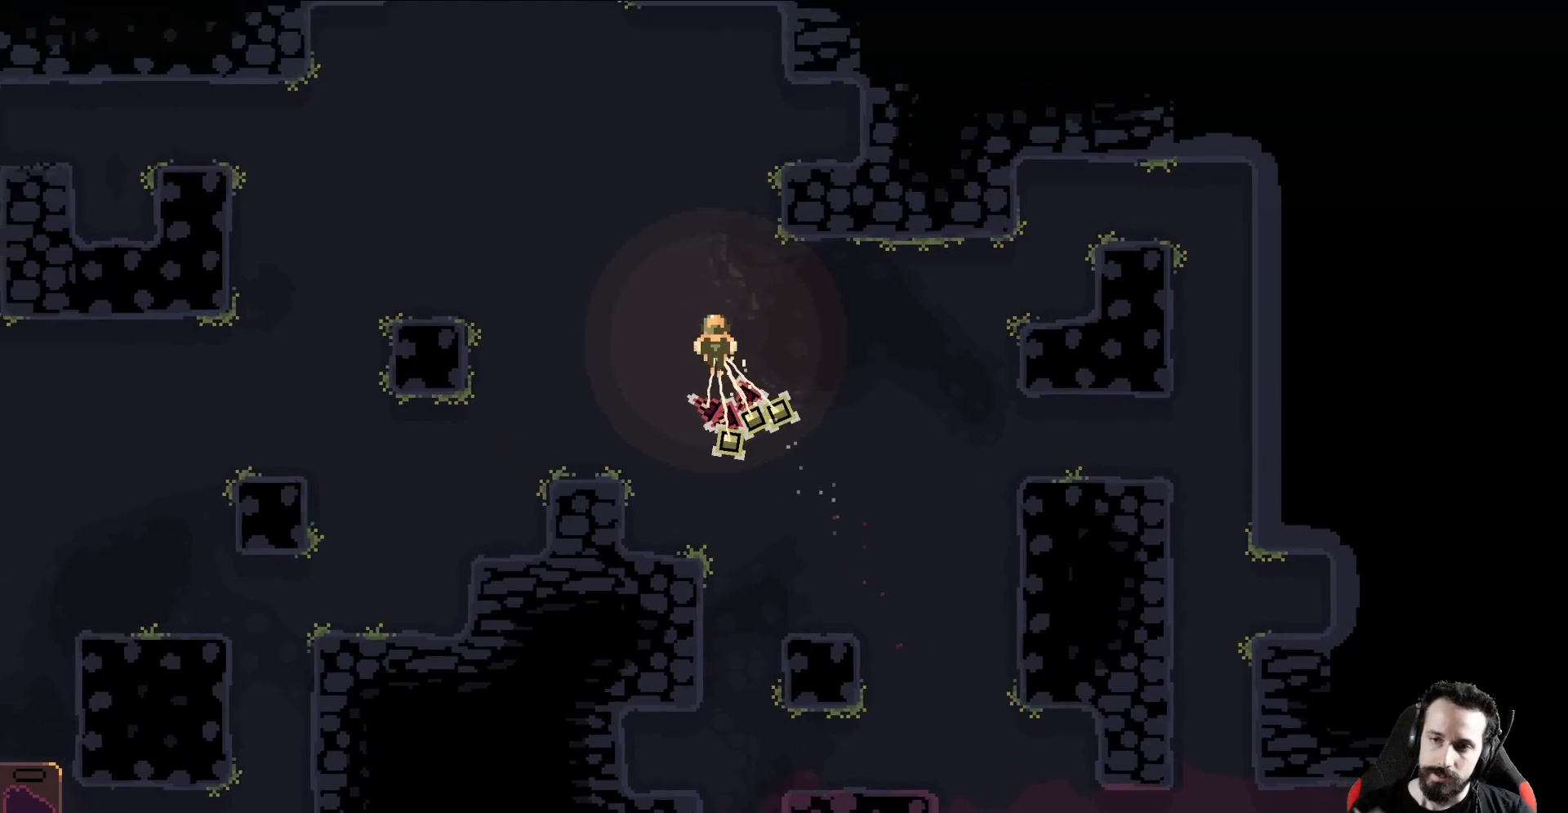
{"buttons": [], "left_stick": "up-left", "events": []}
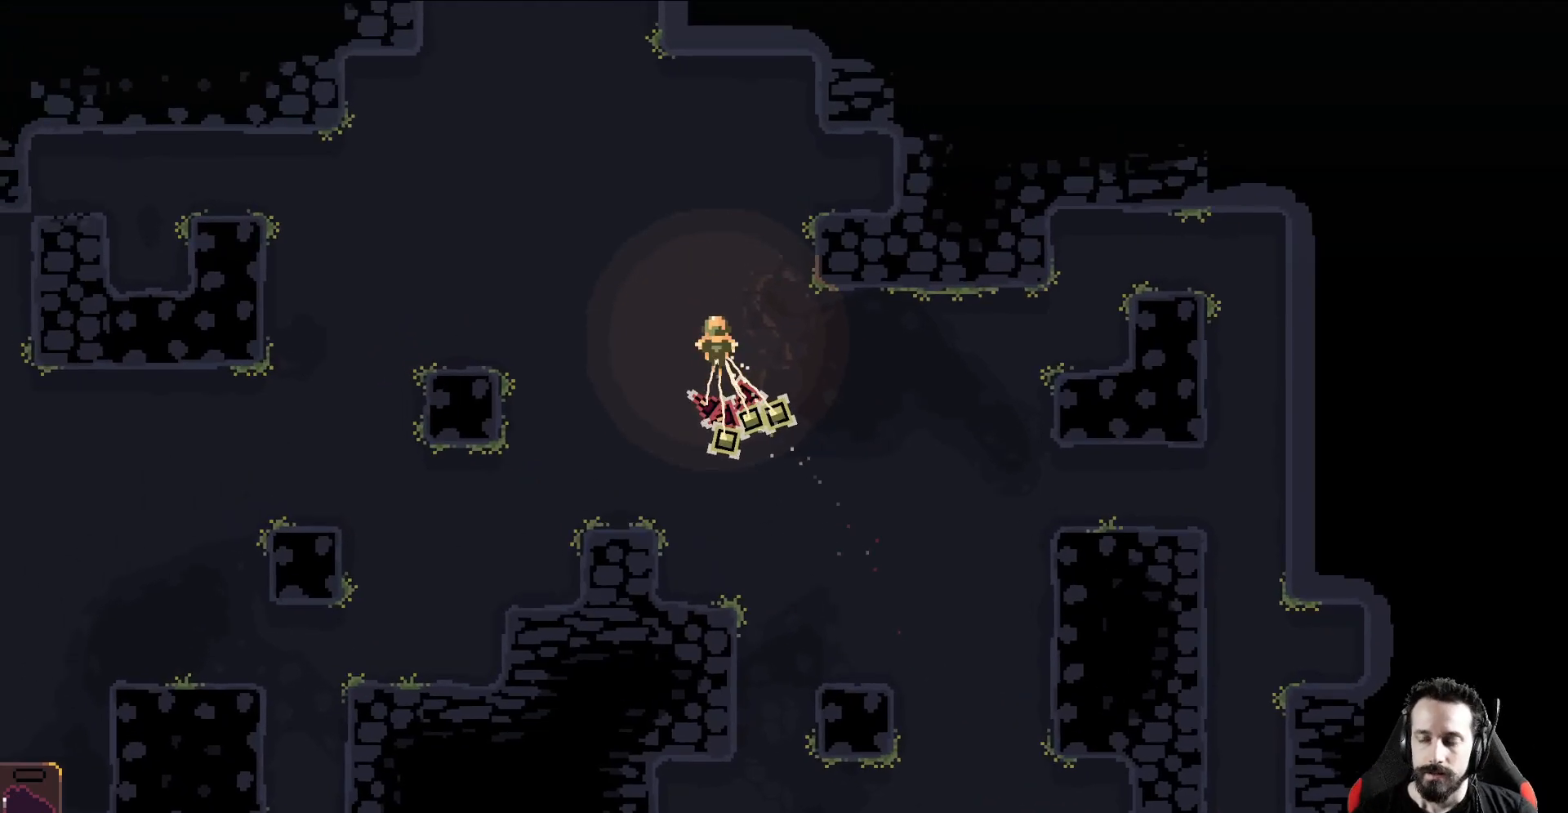
{"buttons": [], "left_stick": "up-left", "events": []}
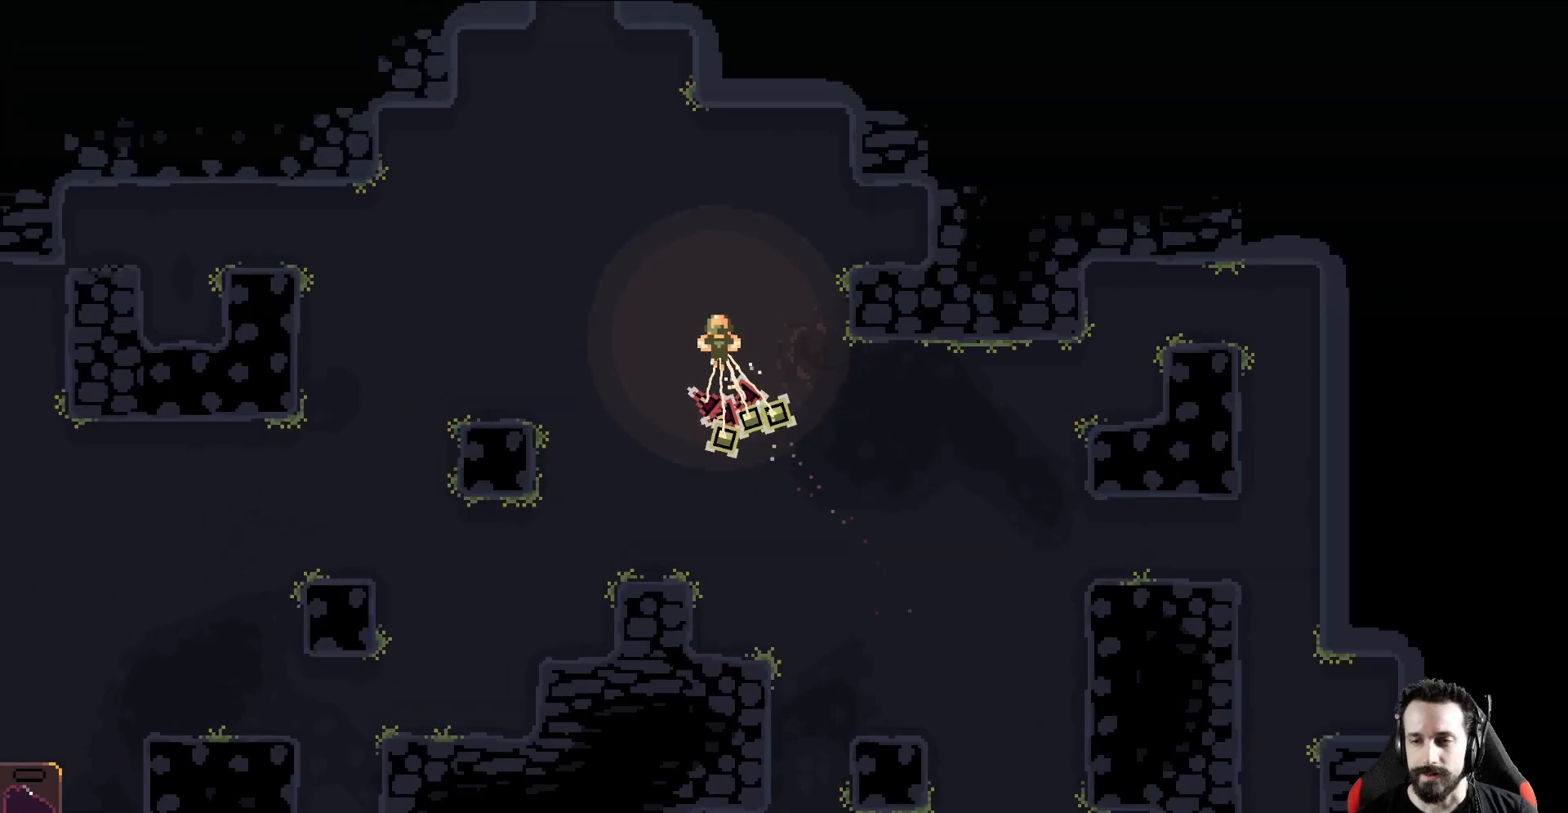
{"buttons": [], "left_stick": "up-left", "events": []}
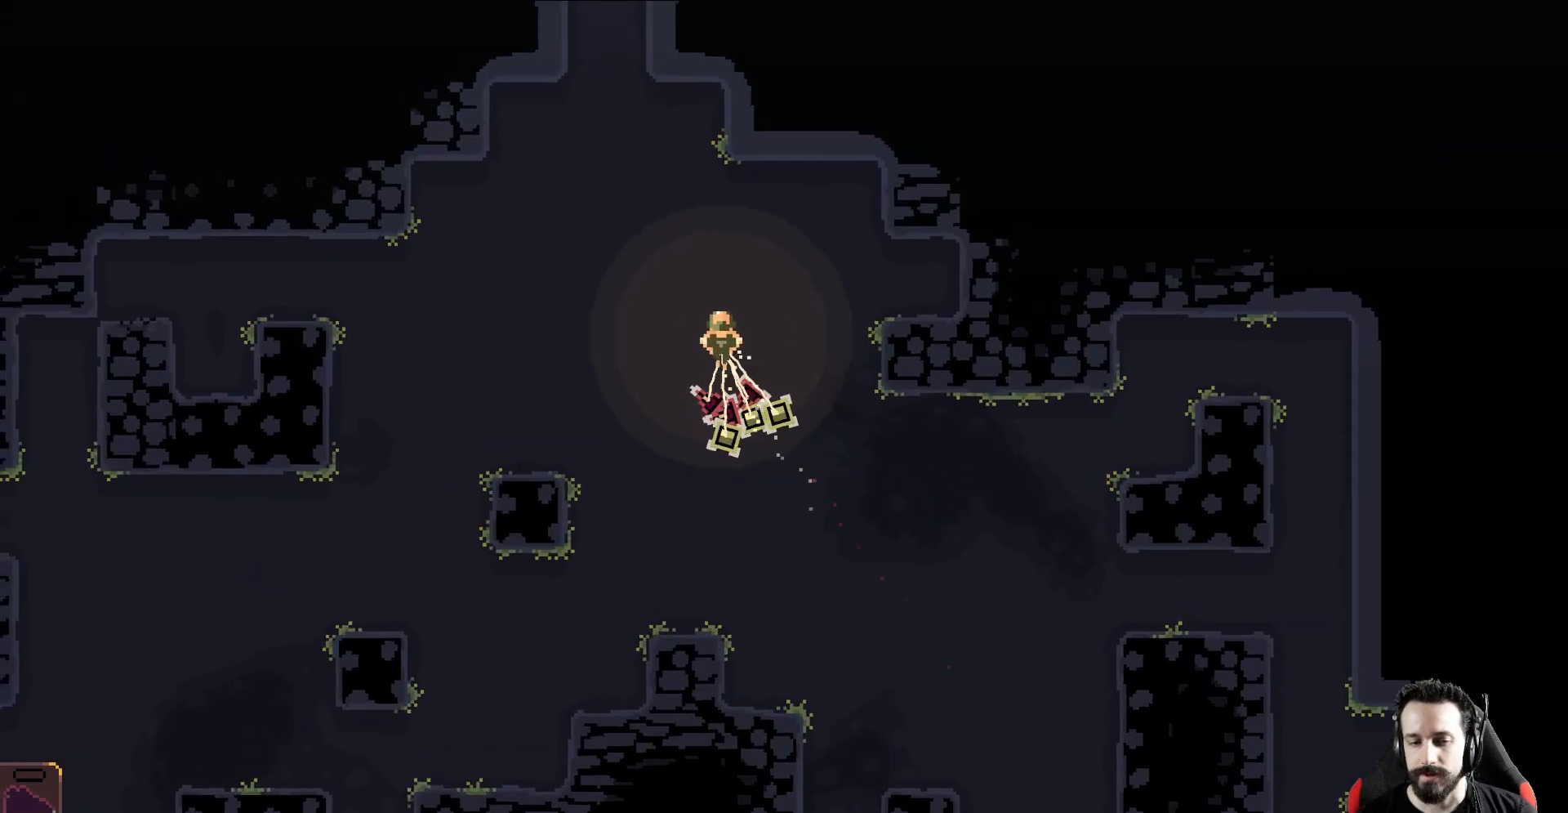
{"buttons": [], "left_stick": "up-left", "events": []}
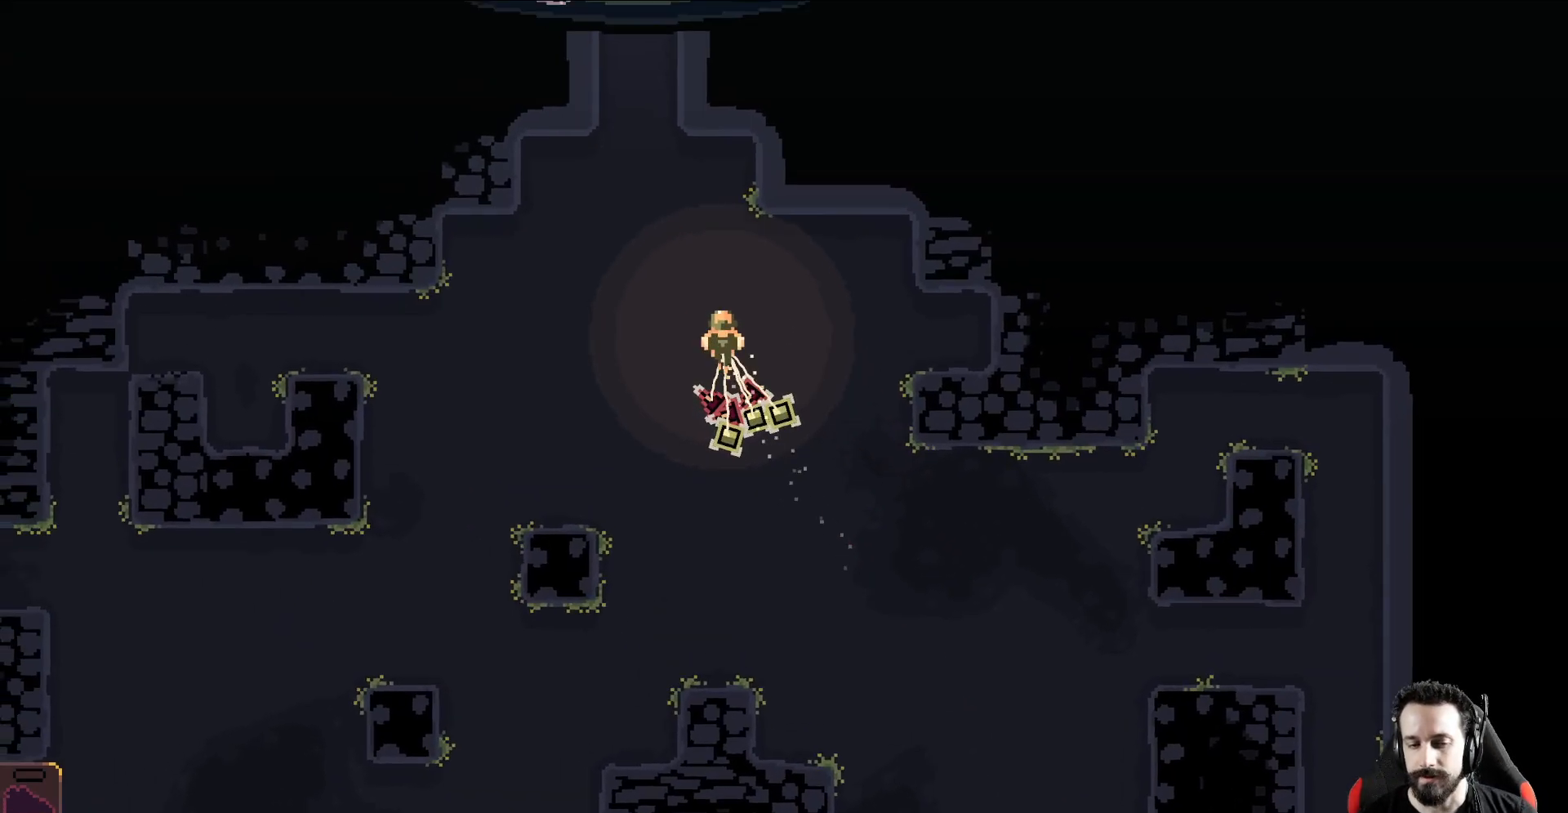
{"buttons": [], "left_stick": "up-left", "events": []}
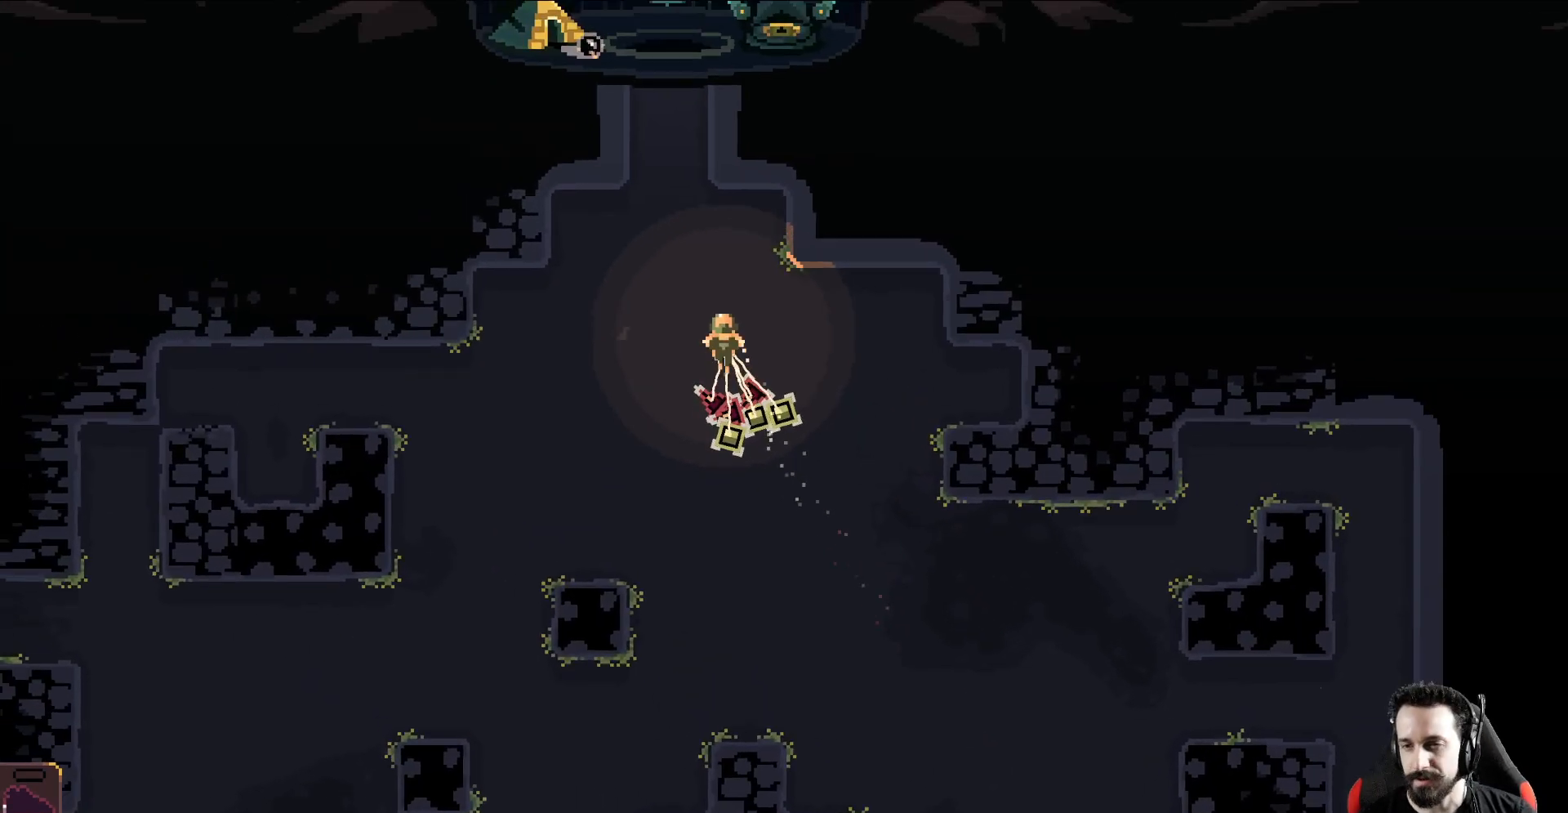
{"buttons": [], "left_stick": "up-left", "events": []}
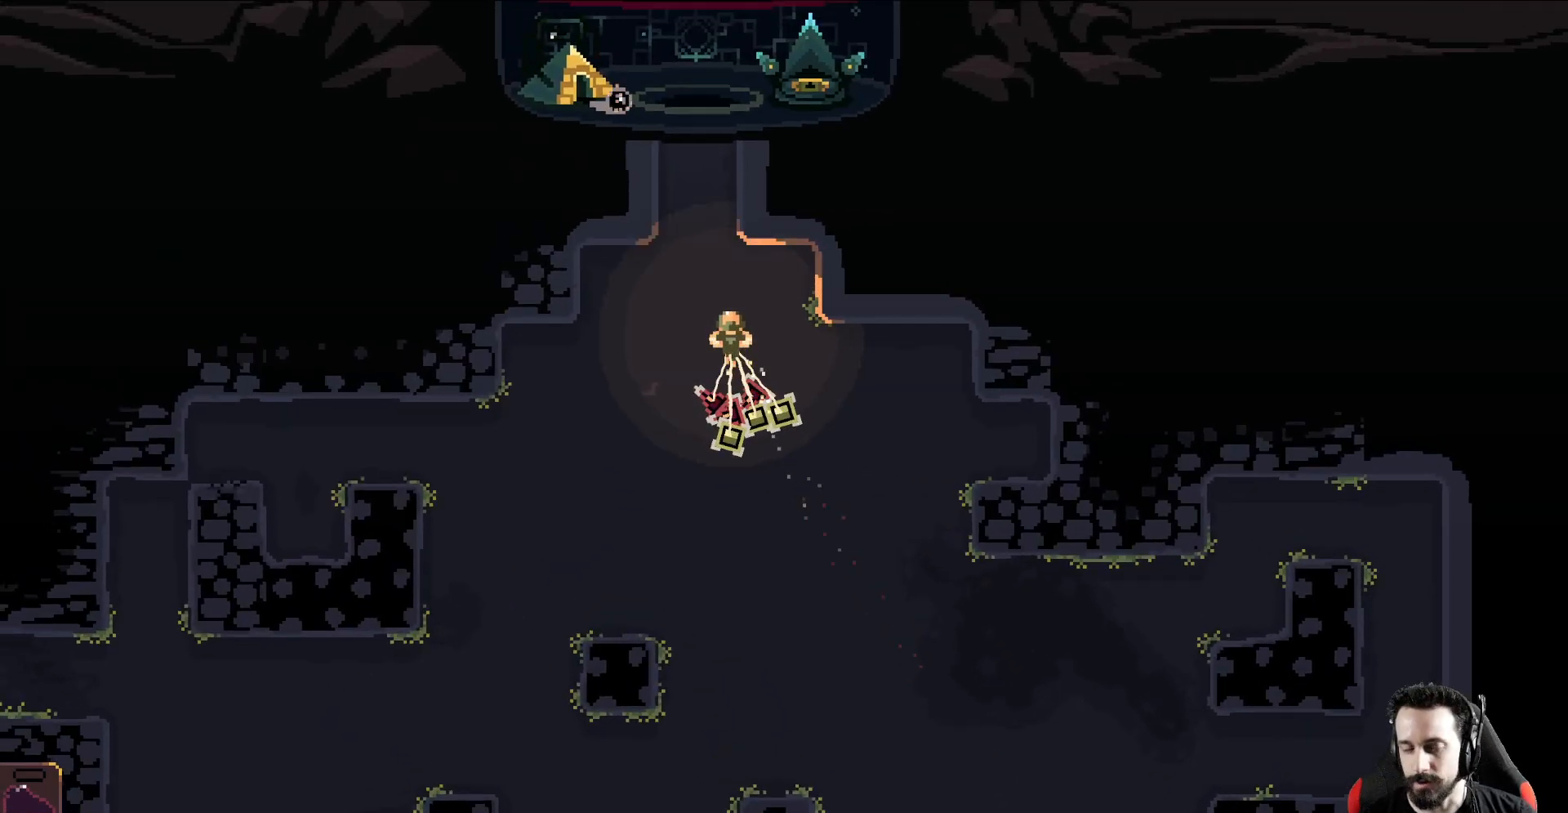
{"buttons": [], "left_stick": "up", "events": [[200, "left_stick", "up"]]}
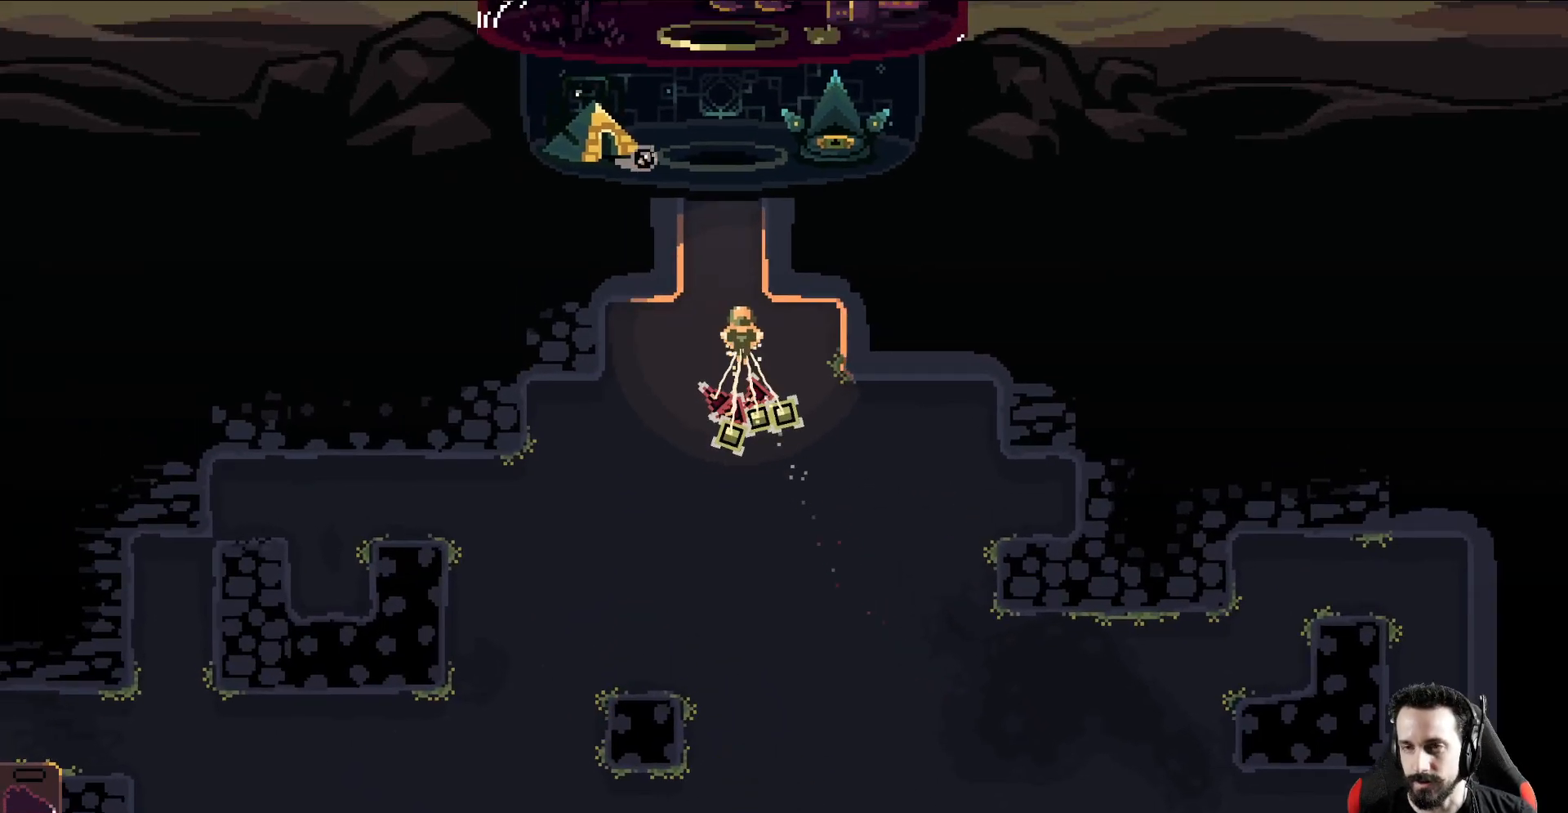
{"buttons": [], "left_stick": "up", "events": []}
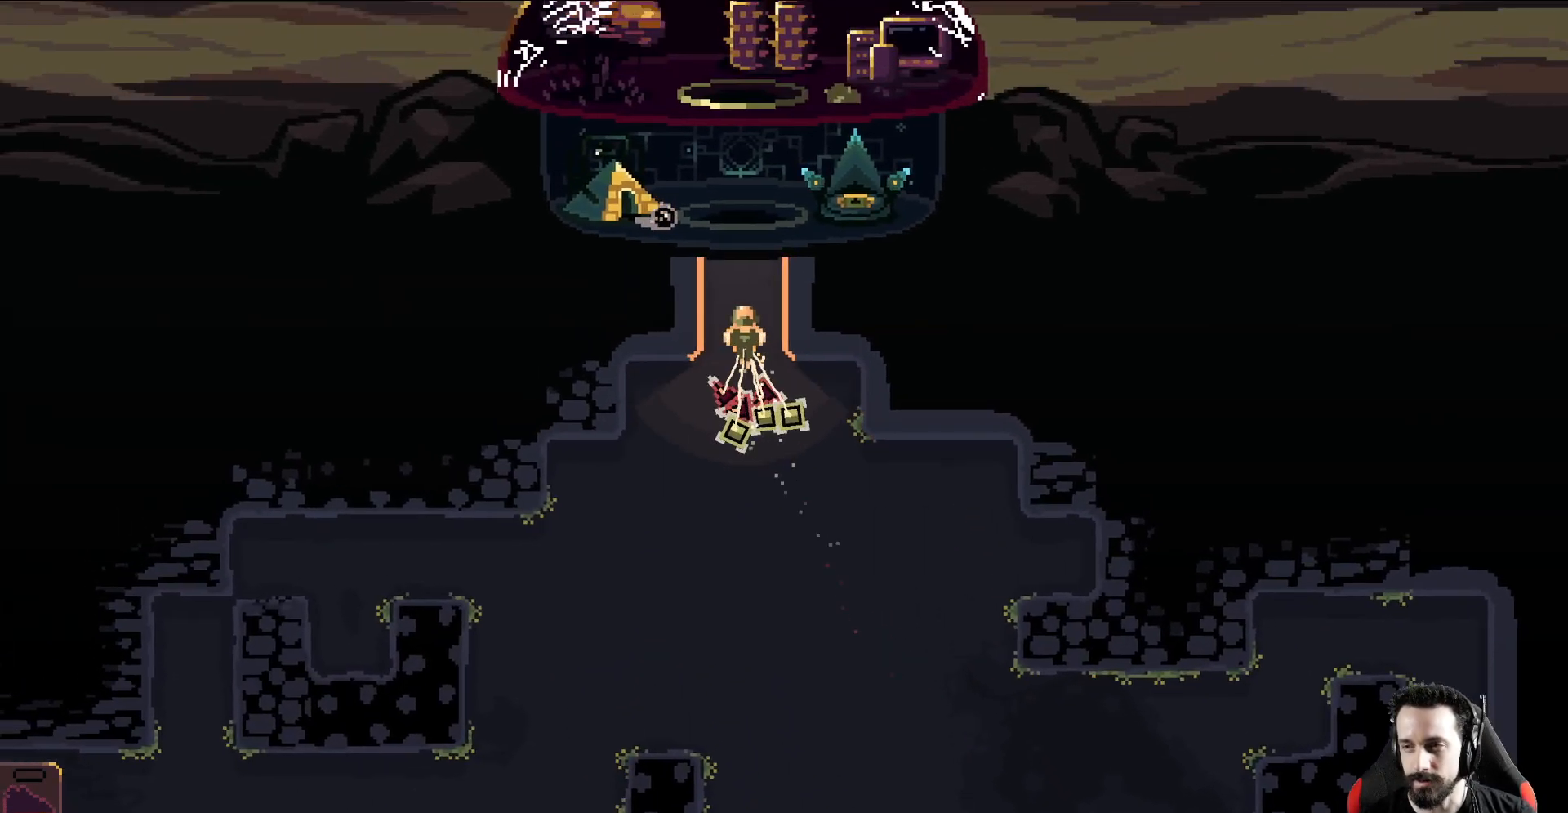
{"buttons": [], "left_stick": "up", "events": []}
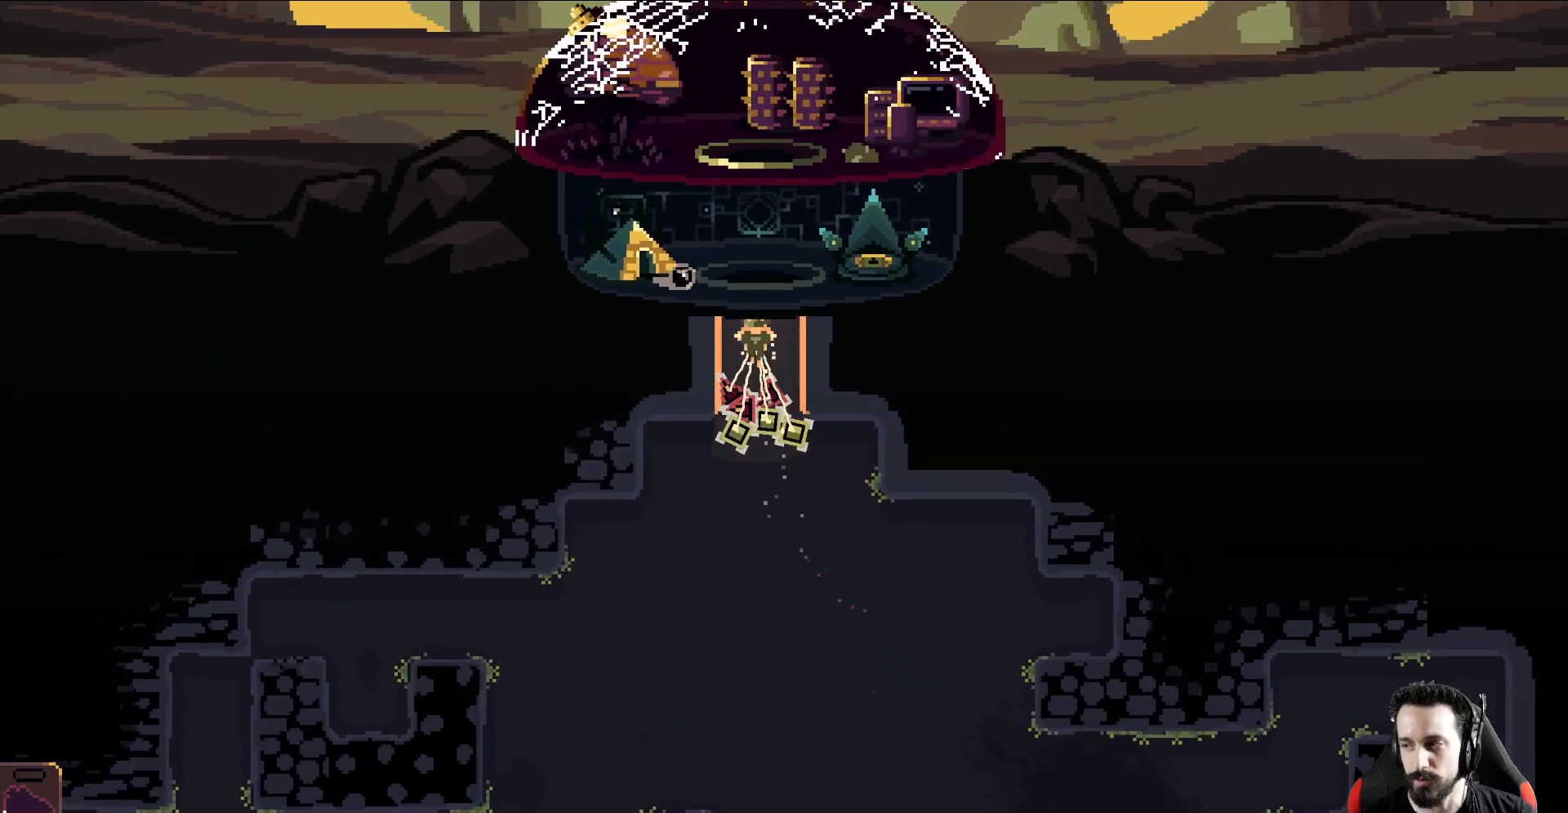
{"buttons": [], "left_stick": "up", "events": []}
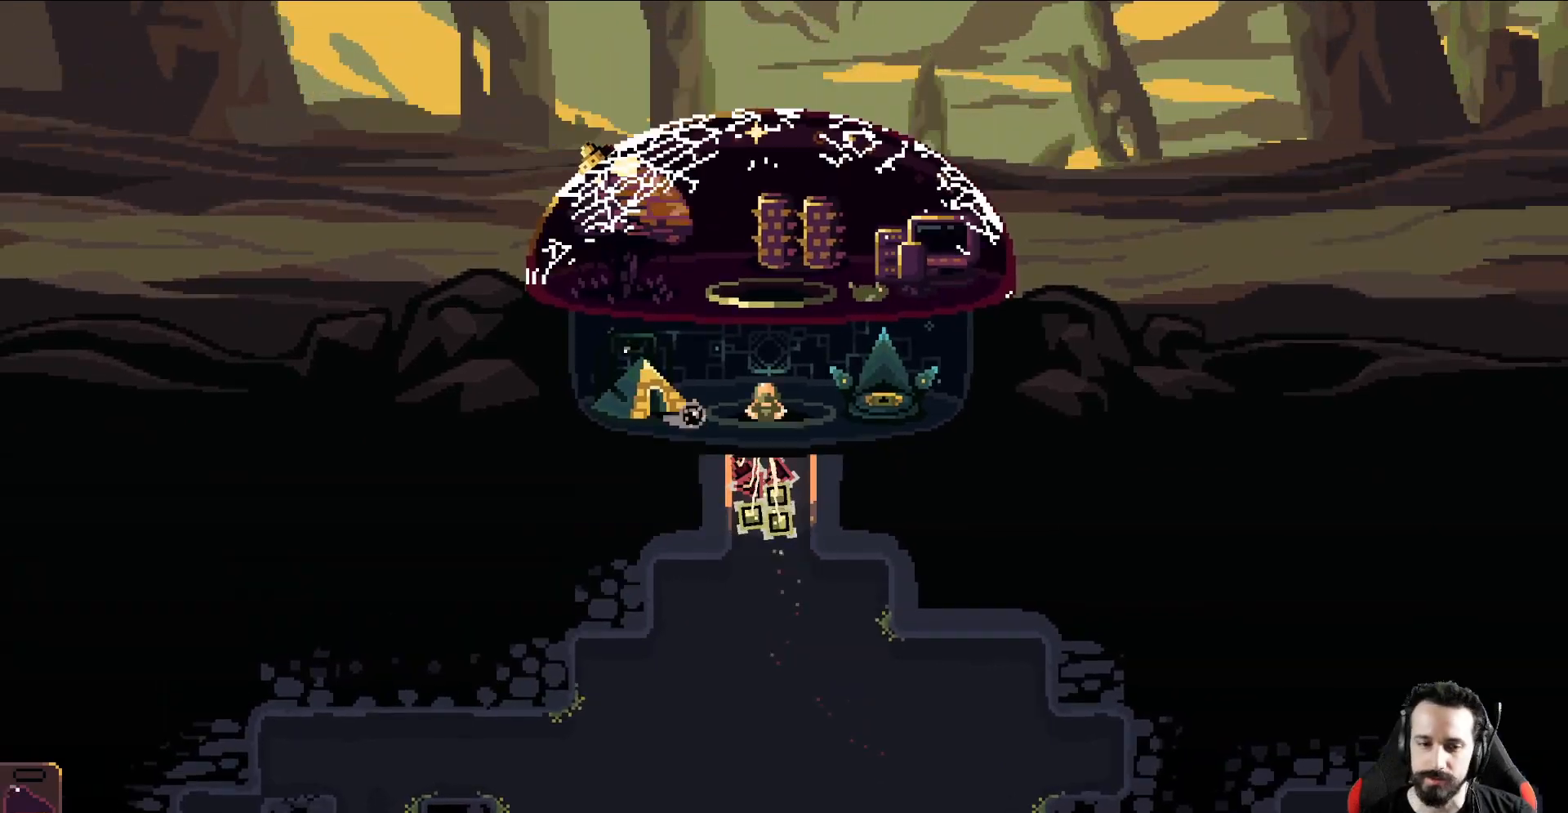
{"buttons": [], "left_stick": "up", "events": []}
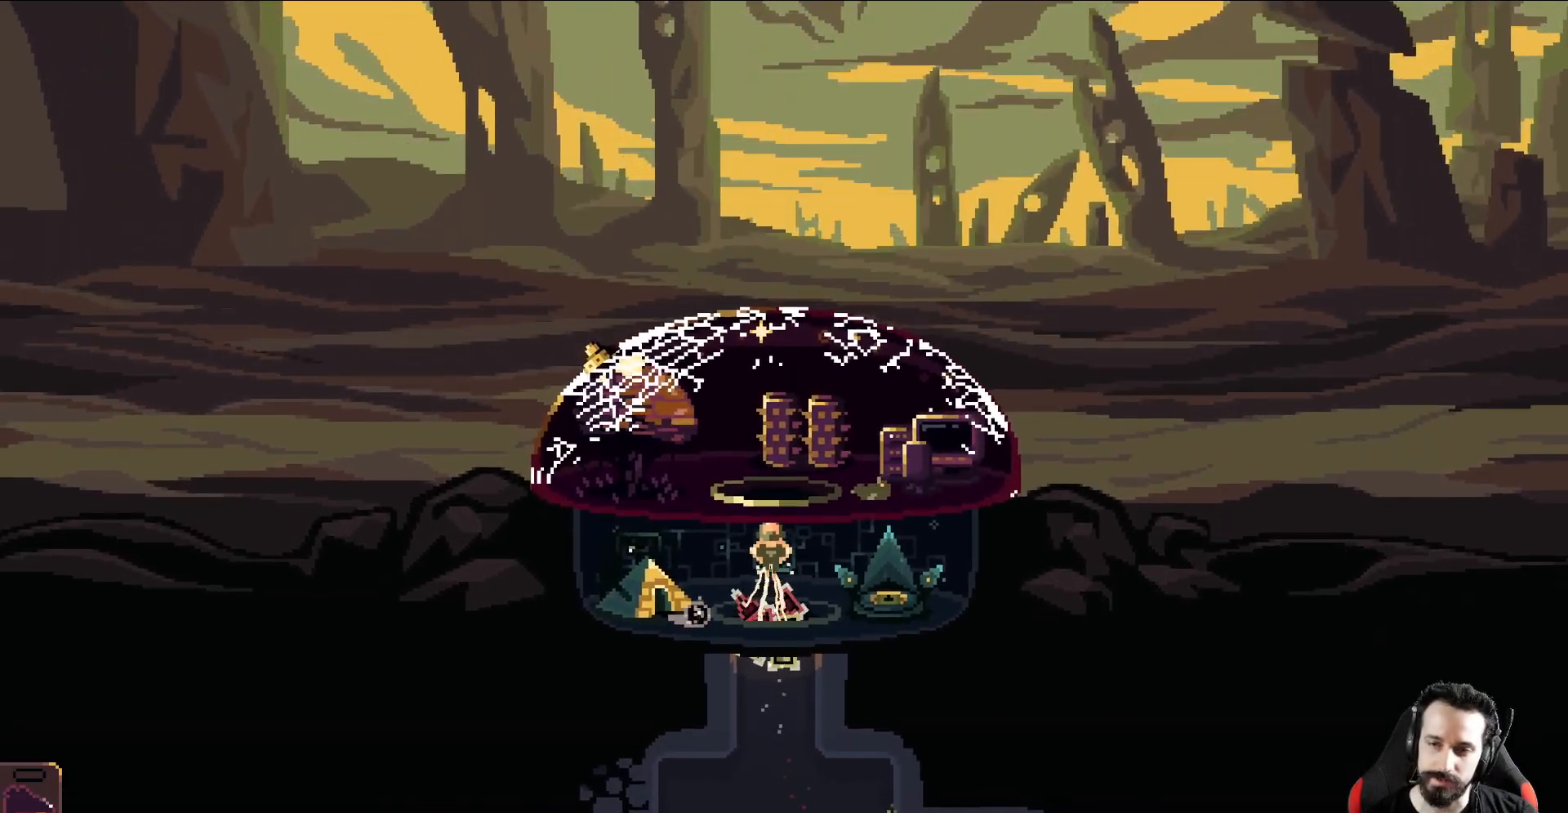
{"buttons": [], "left_stick": "up", "events": []}